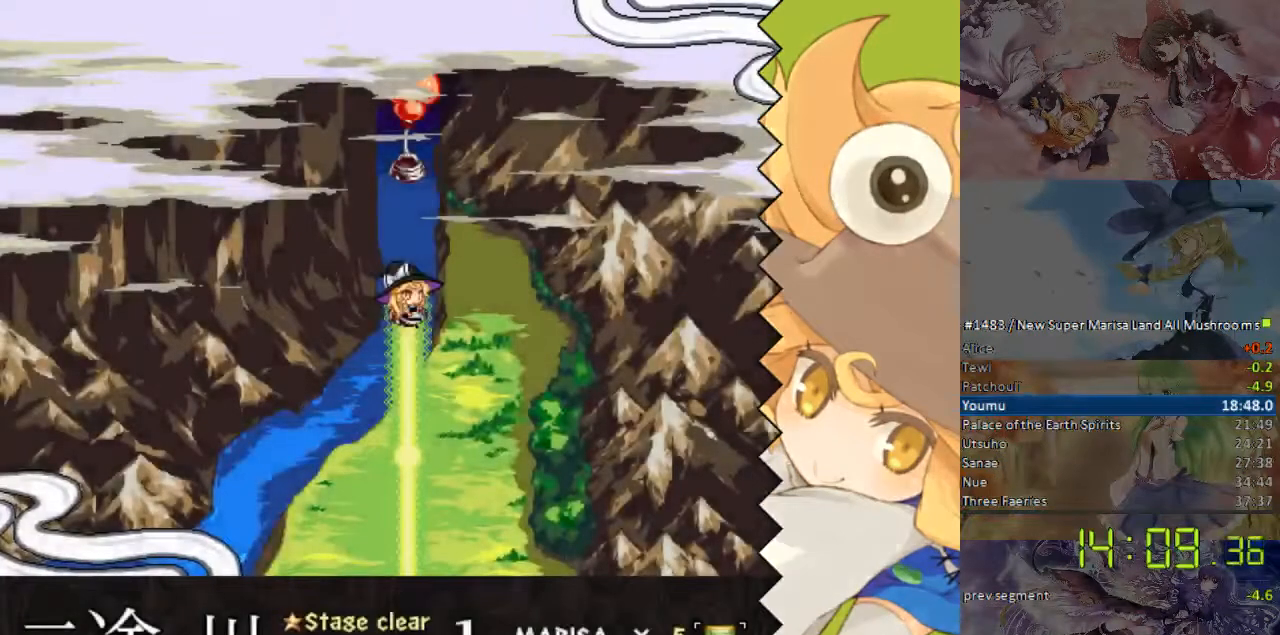
Gameplay with a controller (Nintendo layout); each line is a JSON object with the inputs held at the frame after it. "events" lists button and stick changes between this image and that frame as [ms after this image, input, new state], when the widget could be followed in between. Not read: B L1 L3 R1 R3 Y.
{"buttons": ["DPAD_UP"], "events": [[218, "DPAD_UP", "down"]]}
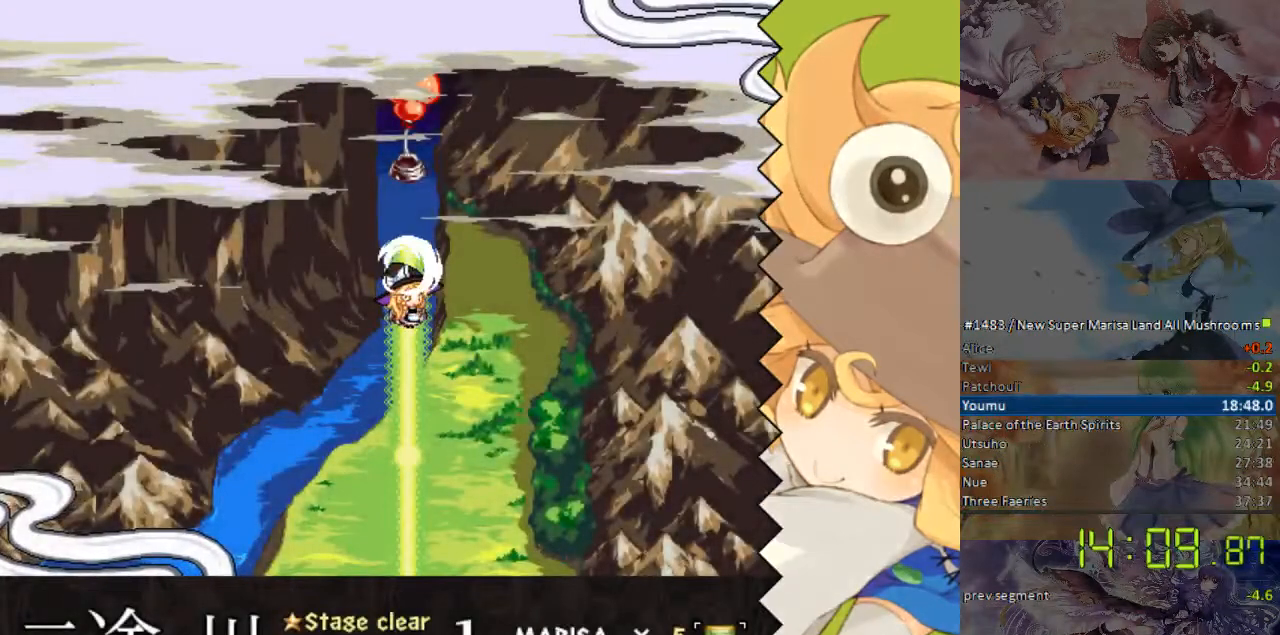
{"buttons": ["DPAD_UP"], "events": []}
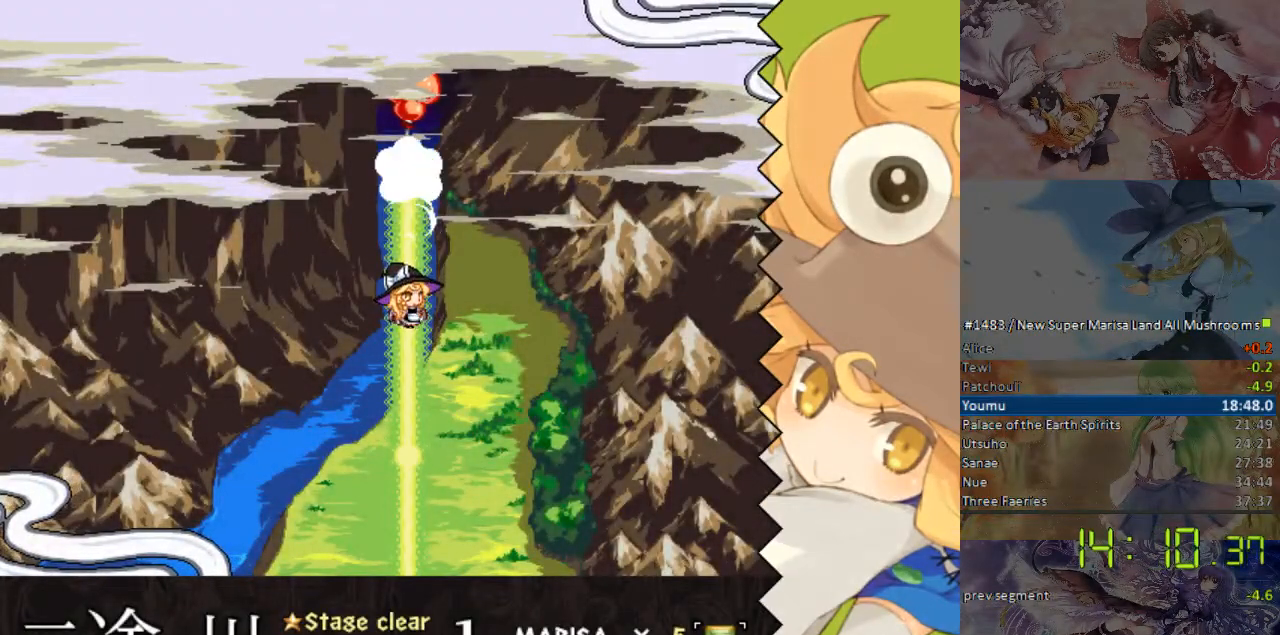
{"buttons": ["DPAD_UP"], "events": []}
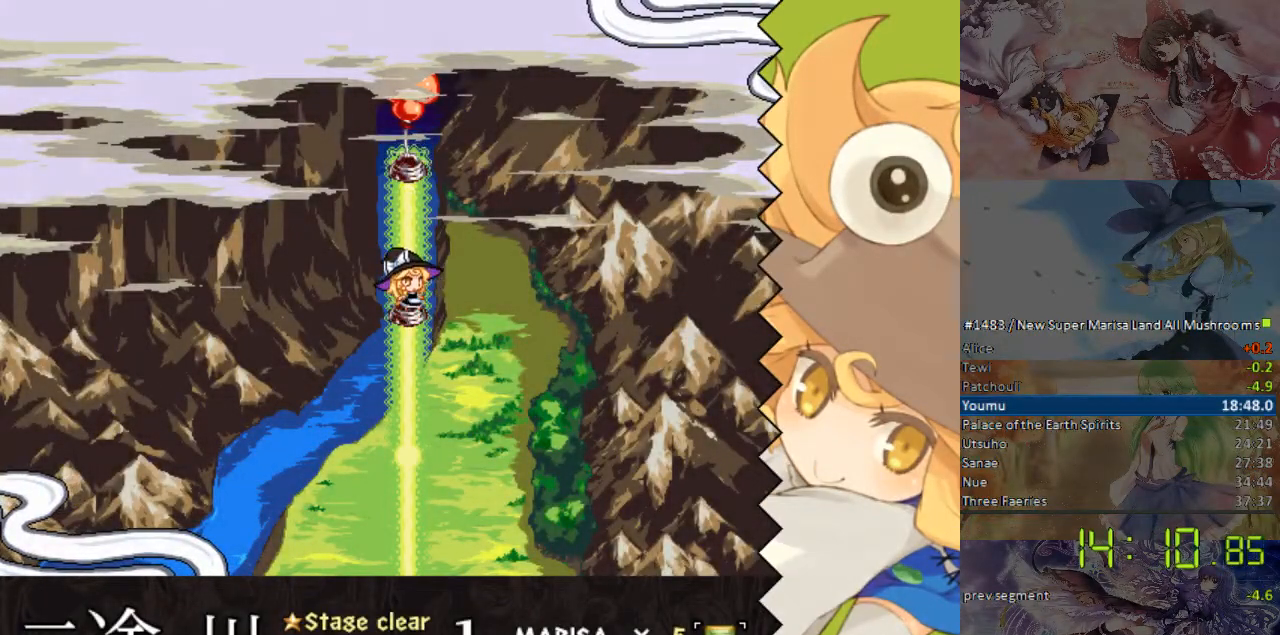
{"buttons": ["DPAD_UP"], "events": []}
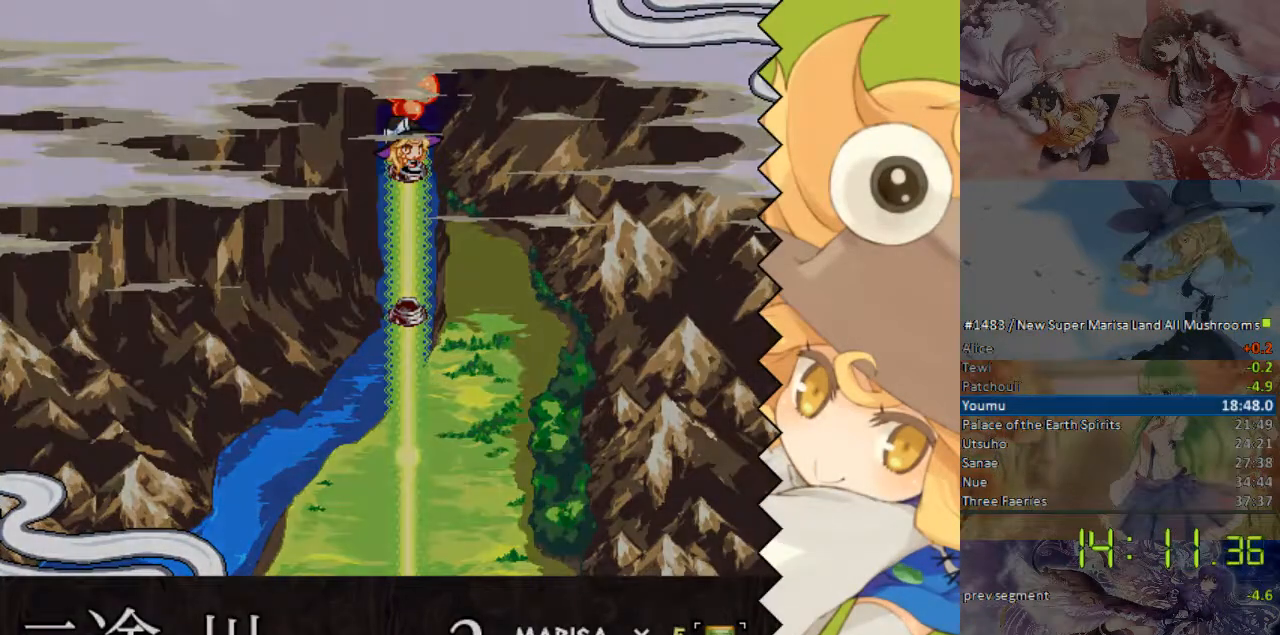
{"buttons": ["DPAD_UP"], "events": []}
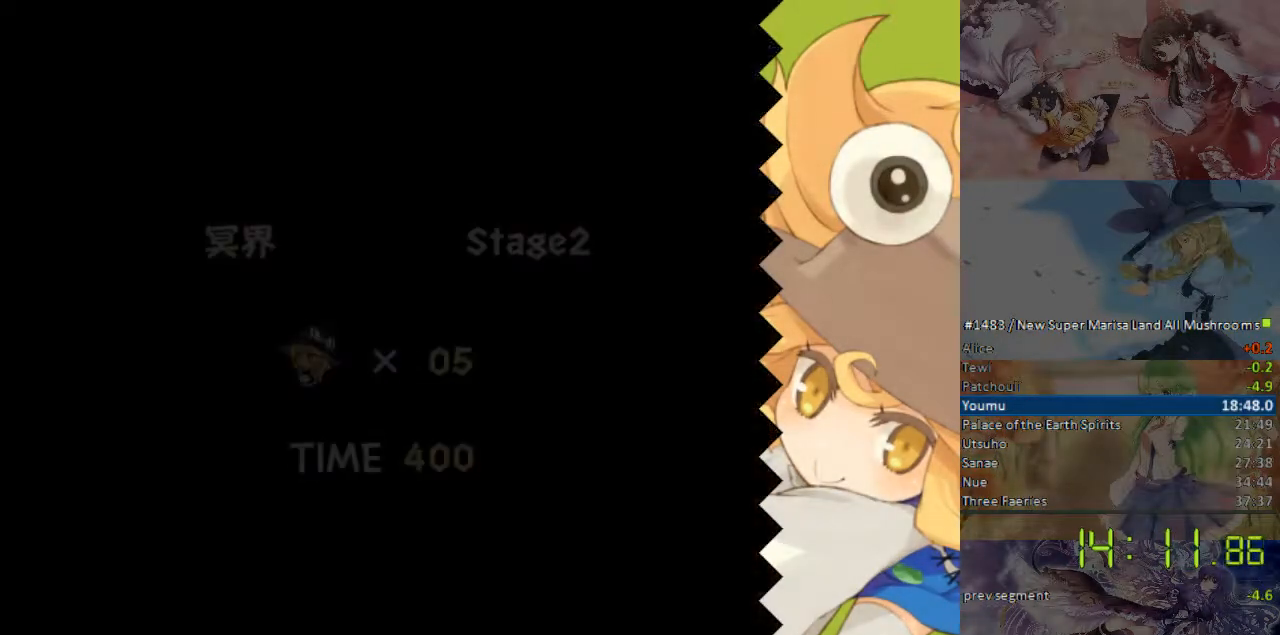
{"buttons": ["DPAD_UP"], "events": []}
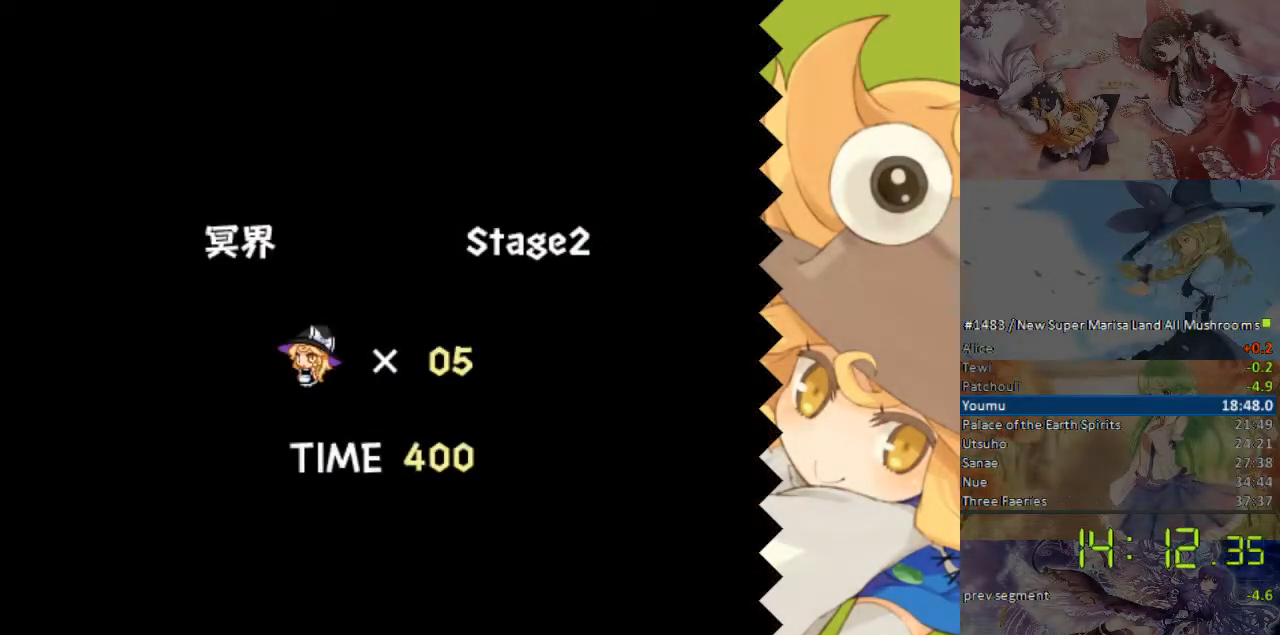
{"buttons": [], "events": [[67, "DPAD_UP", "up"]]}
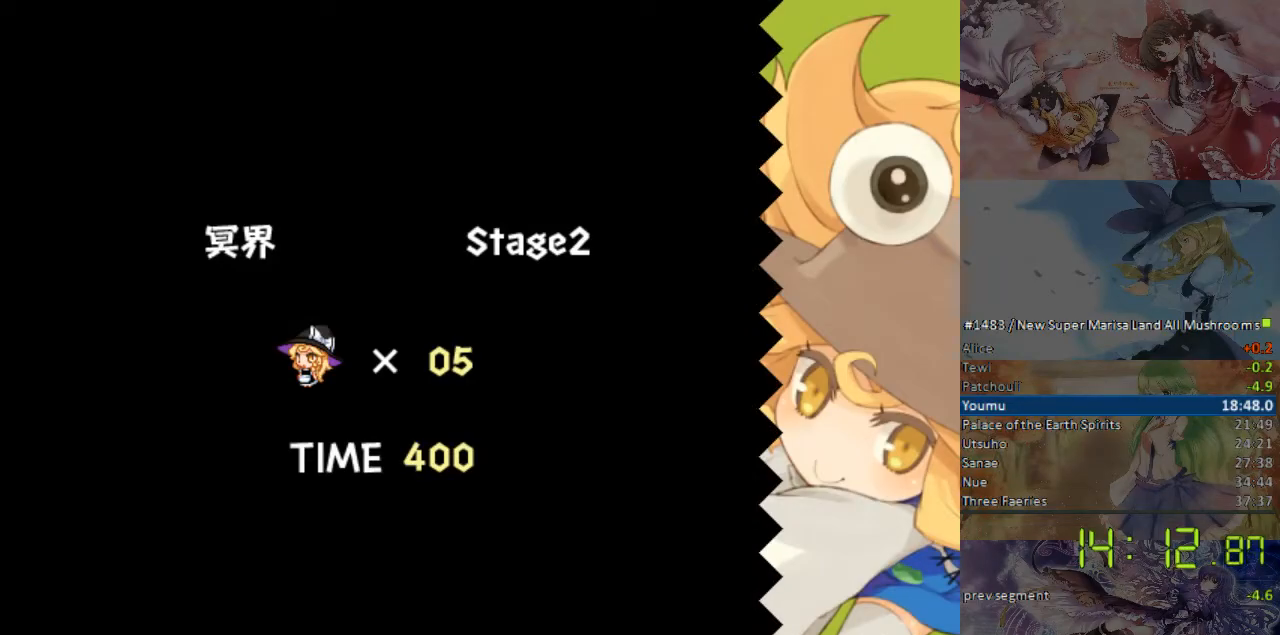
{"buttons": [], "events": []}
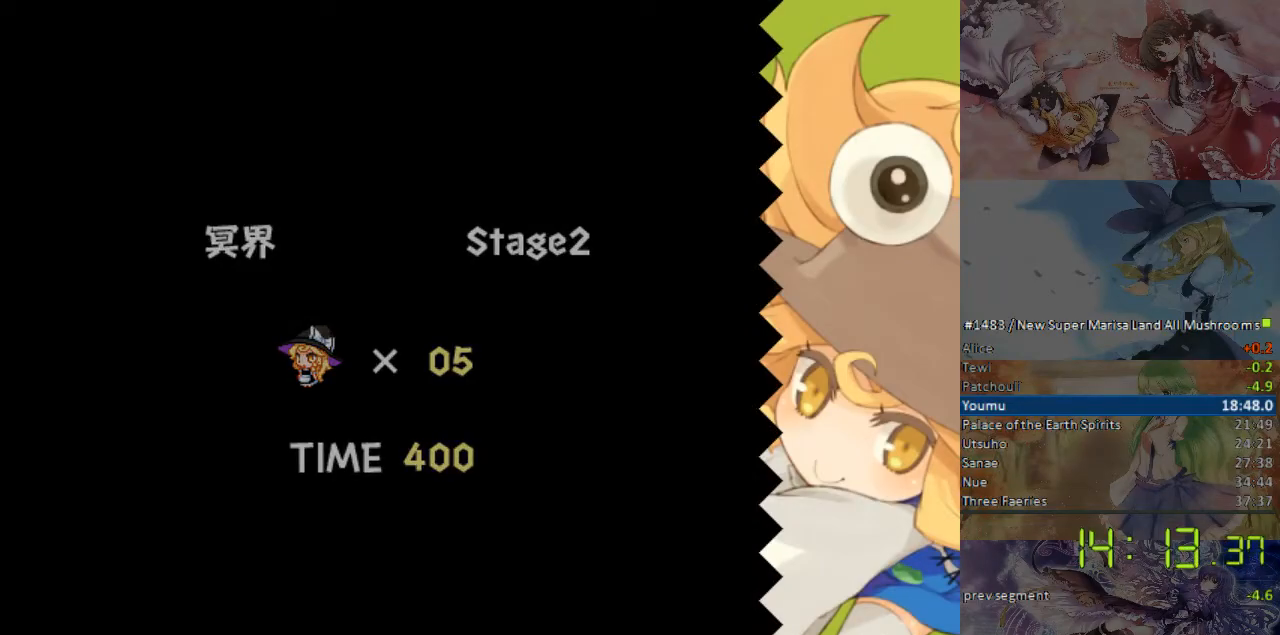
{"buttons": ["DPAD_RIGHT"], "events": [[486, "DPAD_RIGHT", "down"]]}
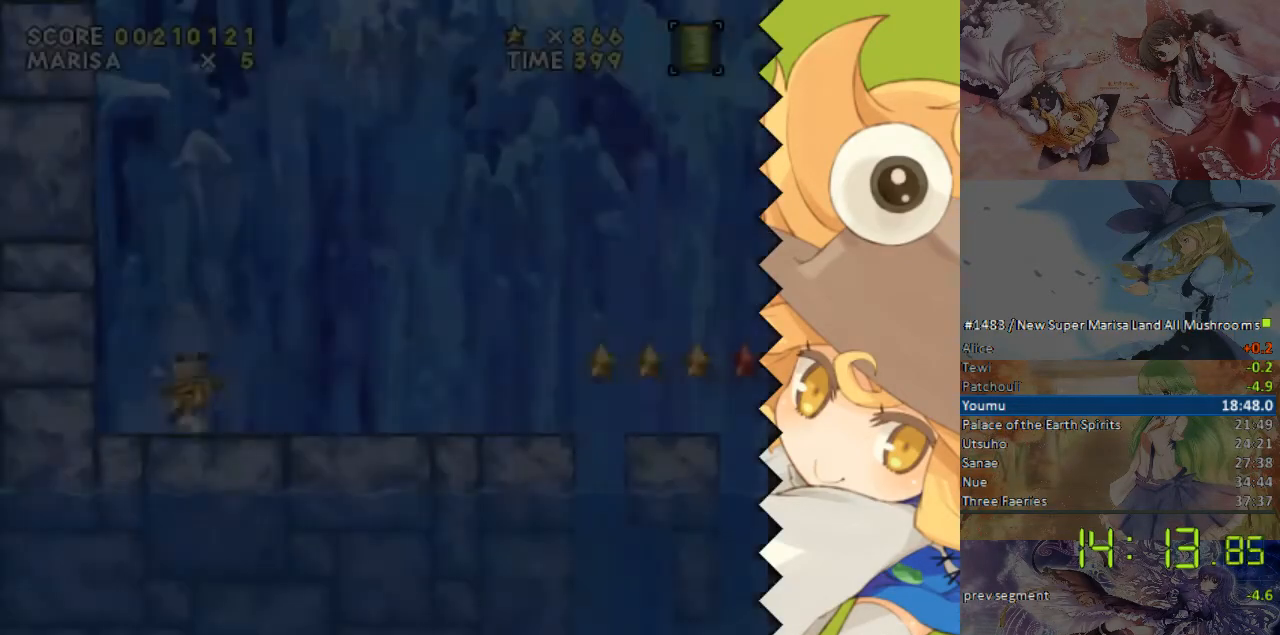
{"buttons": ["DPAD_RIGHT"], "events": []}
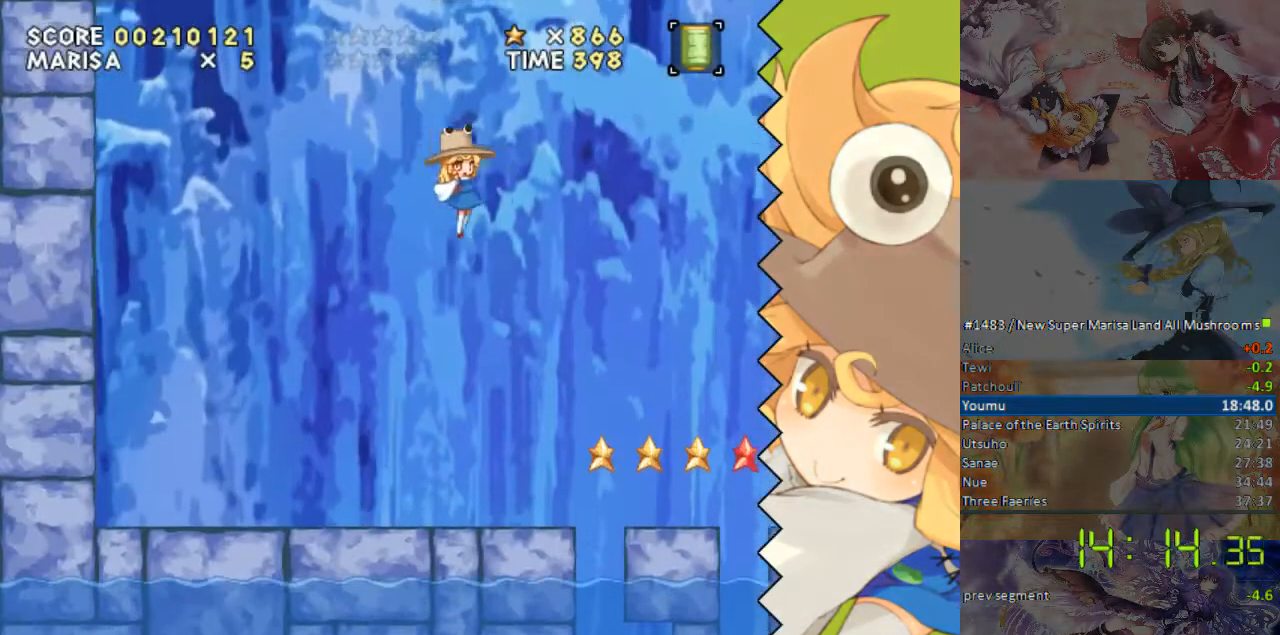
{"buttons": ["DPAD_RIGHT"], "events": []}
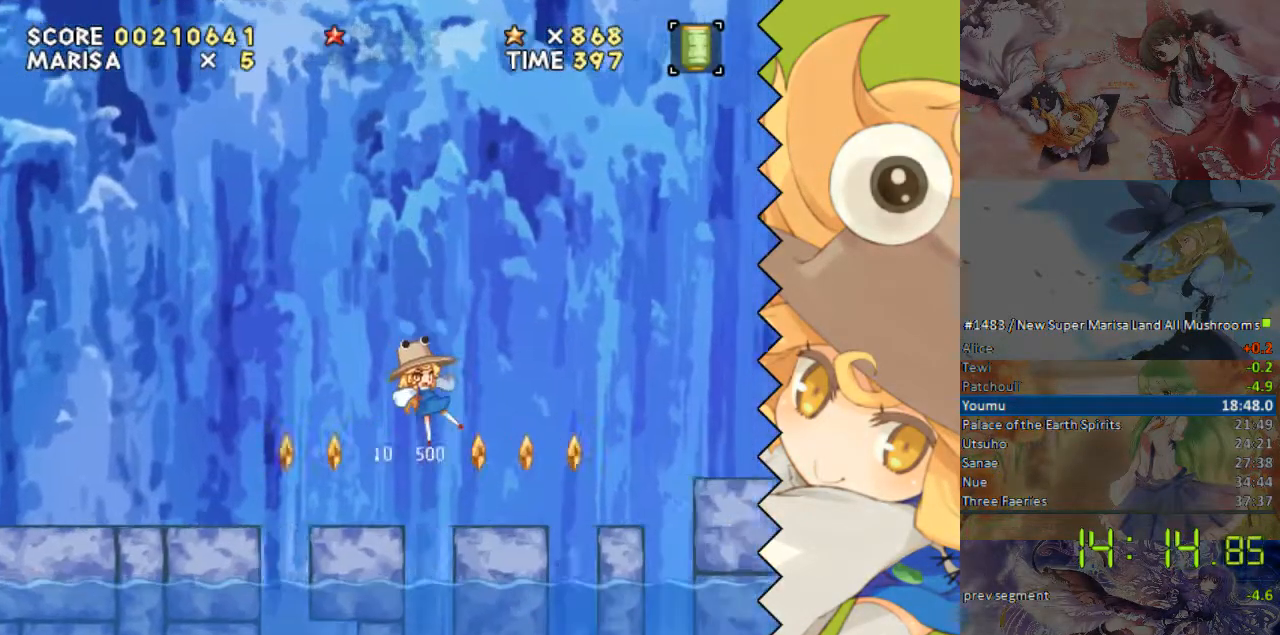
{"buttons": ["DPAD_RIGHT"], "events": []}
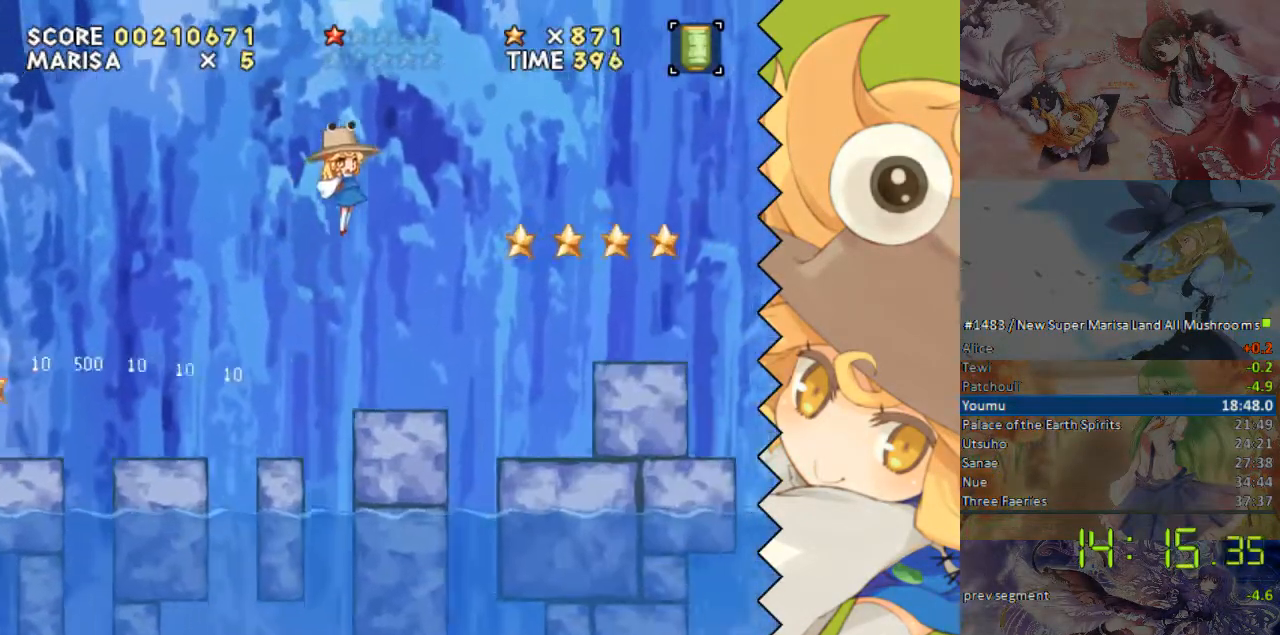
{"buttons": ["DPAD_RIGHT"], "events": []}
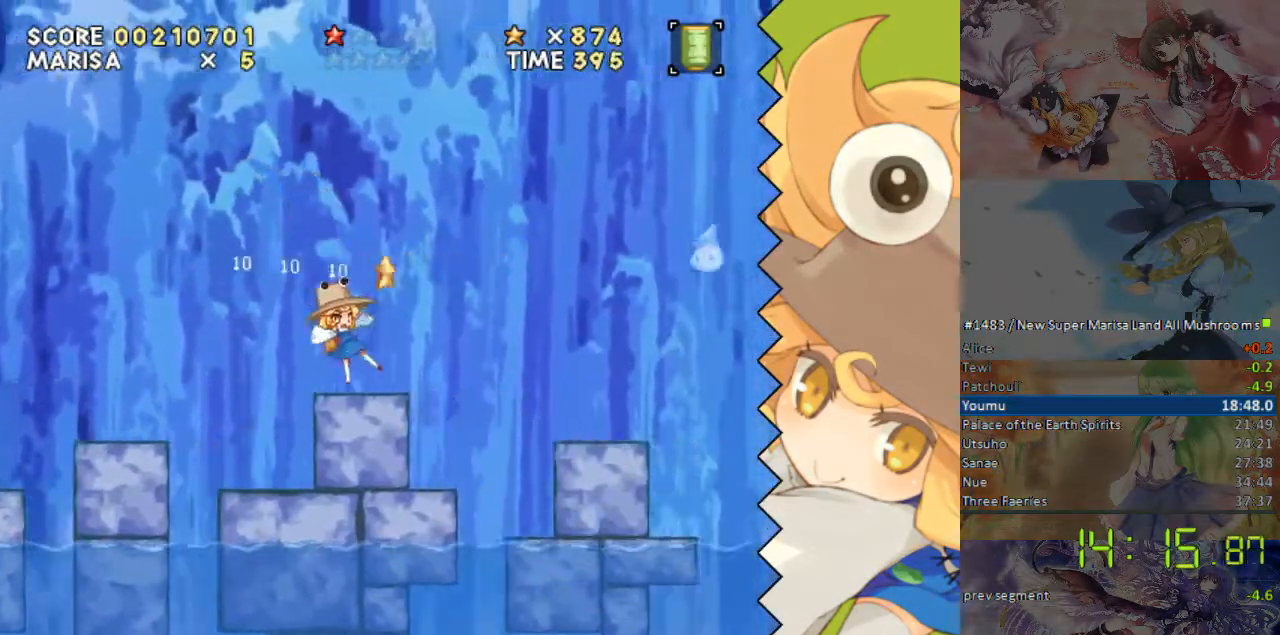
{"buttons": ["DPAD_RIGHT"], "events": []}
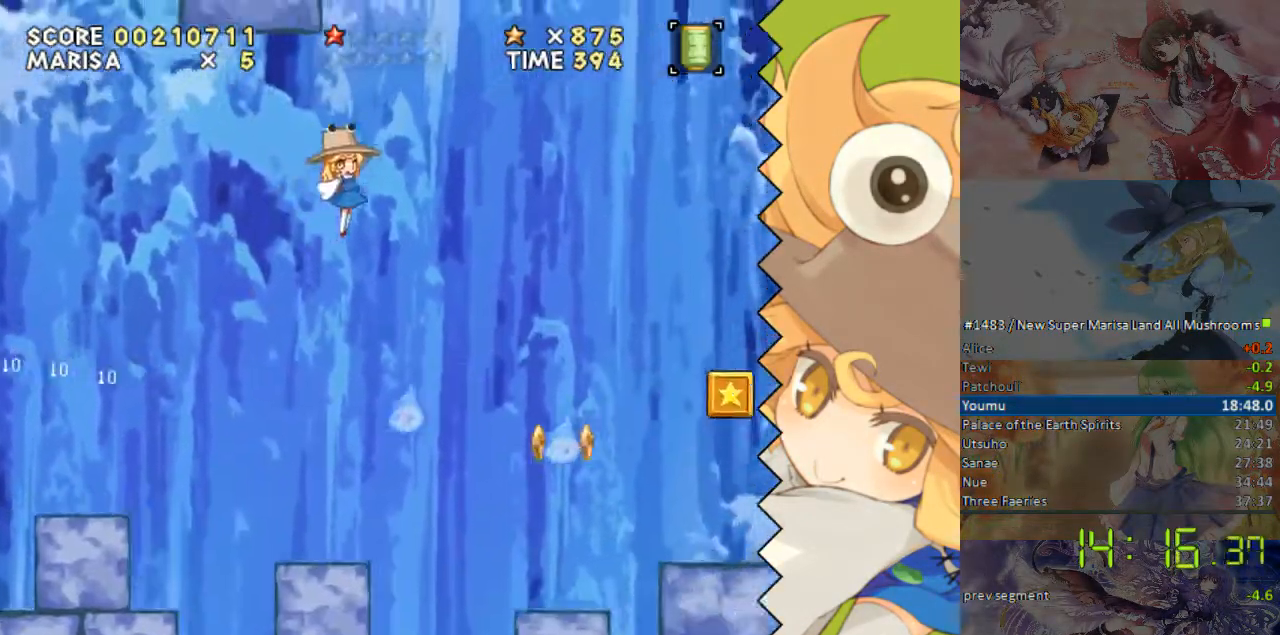
{"buttons": ["DPAD_RIGHT"], "events": []}
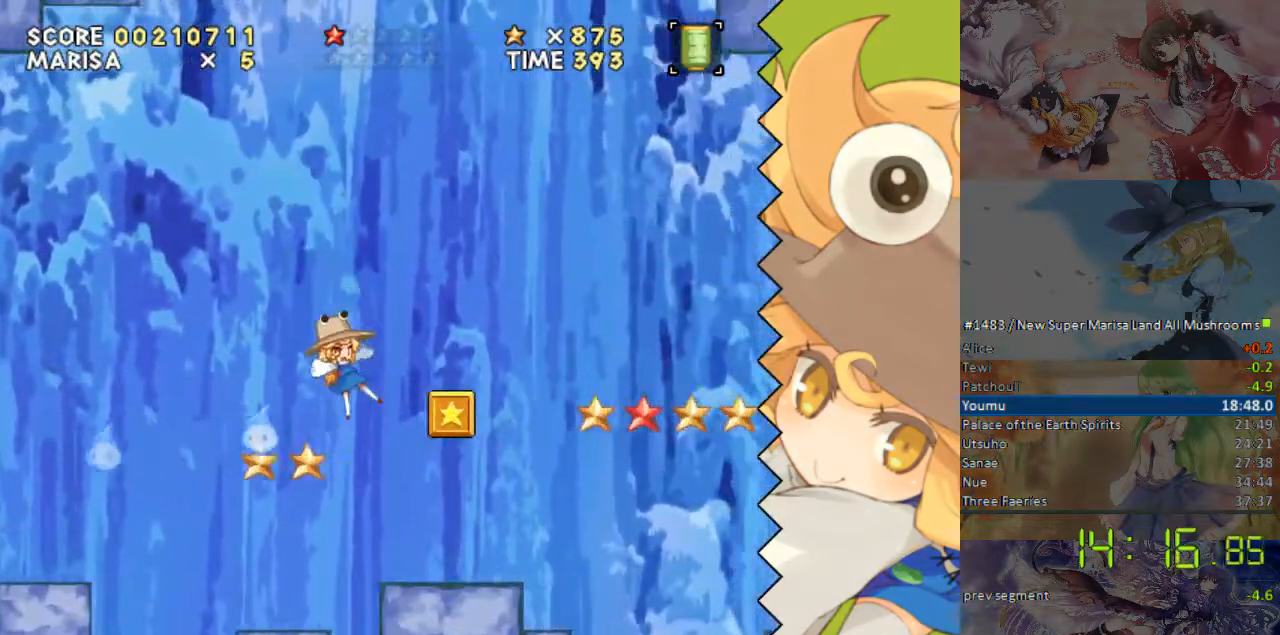
{"buttons": ["DPAD_RIGHT"], "events": []}